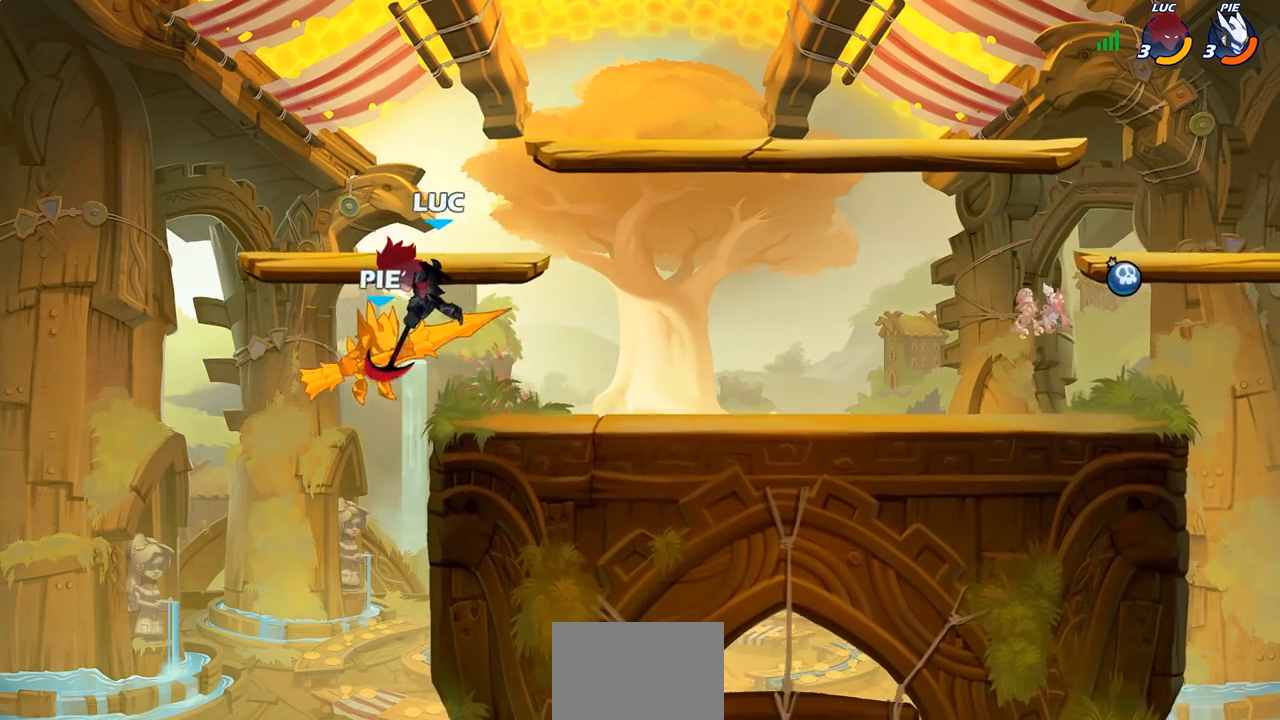
Gameplay with a controller (PlayStation layout); each line is a JSON object with the inputs held at the frame after it. "events" lists button and stick changes between this image and that frame as [ms after this image, input, new state], when the widget could be followed in between.
{"buttons": [], "left_stick": "down-left", "right_stick": "center", "events": [[17, "left_stick", "left"], [383, "left_stick", "down-left"], [417, "R1", "down"], [467, "R1", "up"]]}
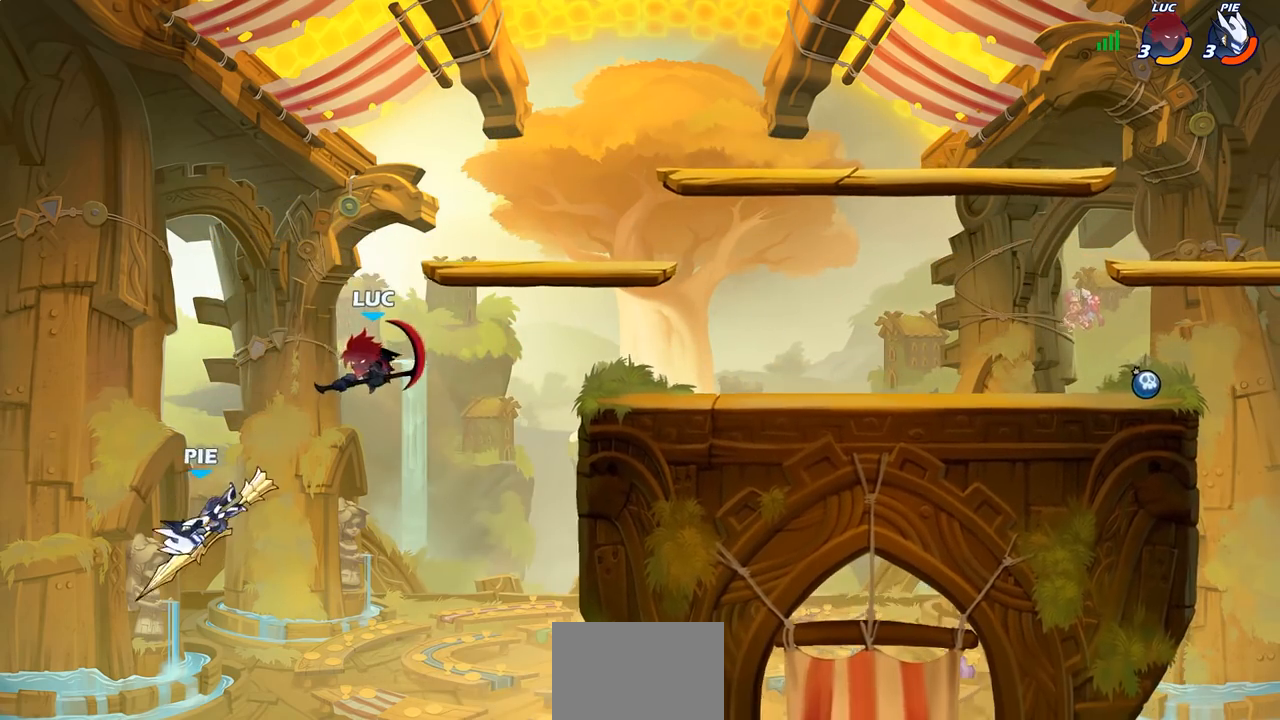
{"buttons": [], "left_stick": "left", "right_stick": "center", "events": [[133, "left_stick", "center"], [417, "left_stick", "left"]]}
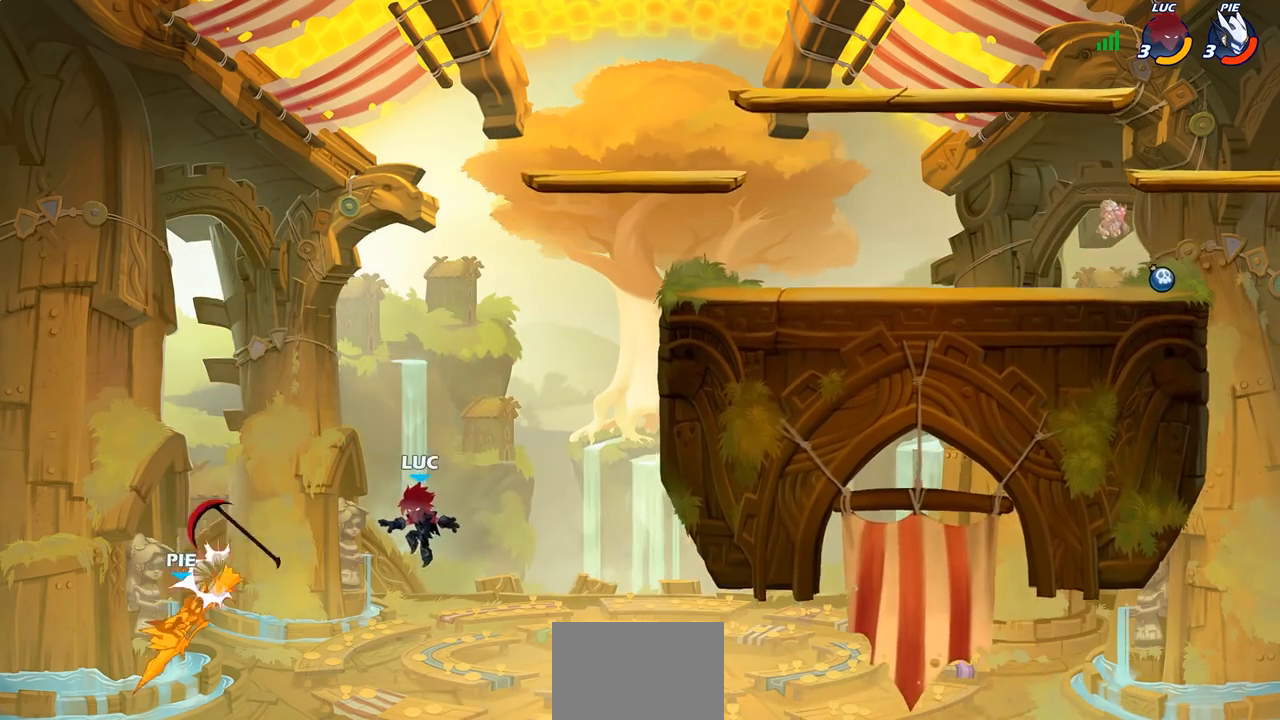
{"buttons": ["R1"], "left_stick": "up-right", "right_stick": "center", "events": [[117, "CROSS", "down"], [250, "CROSS", "up"], [400, "left_stick", "up-right"], [433, "R1", "down"]]}
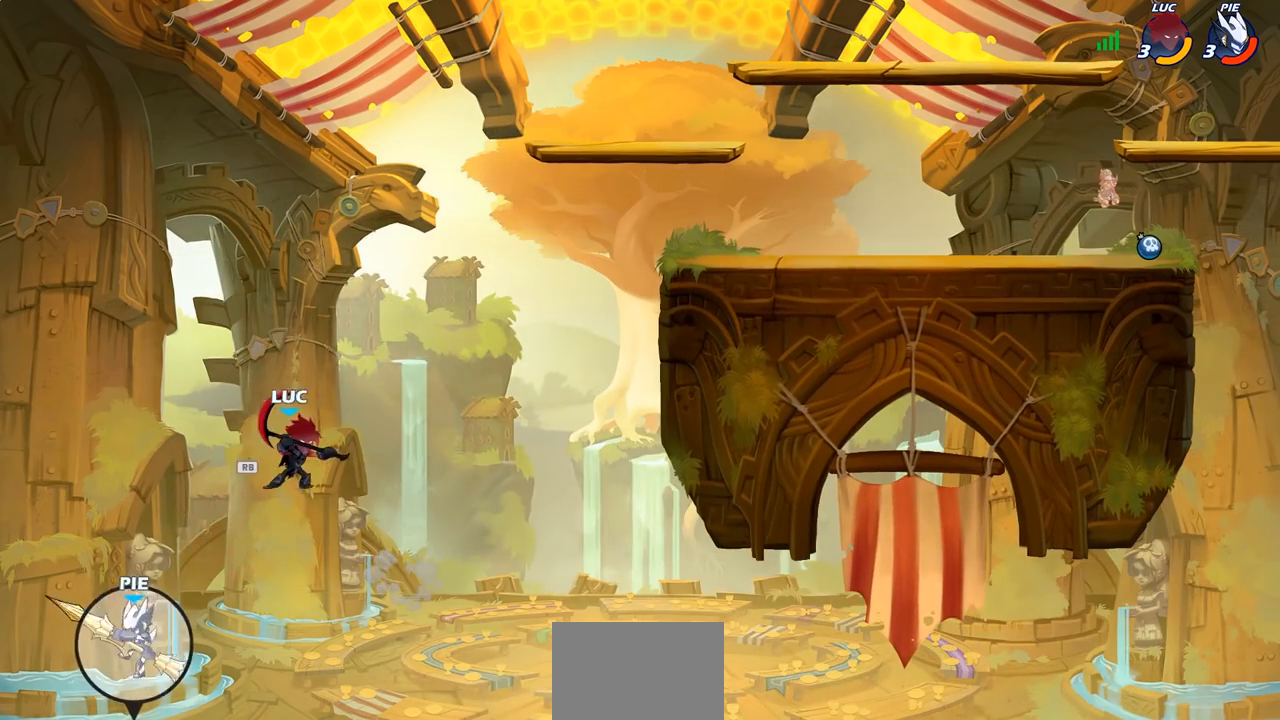
{"buttons": [], "left_stick": "right", "right_stick": "center", "events": [[33, "R1", "up"], [50, "CIRCLE", "down"], [150, "CIRCLE", "up"], [400, "left_stick", "right"]]}
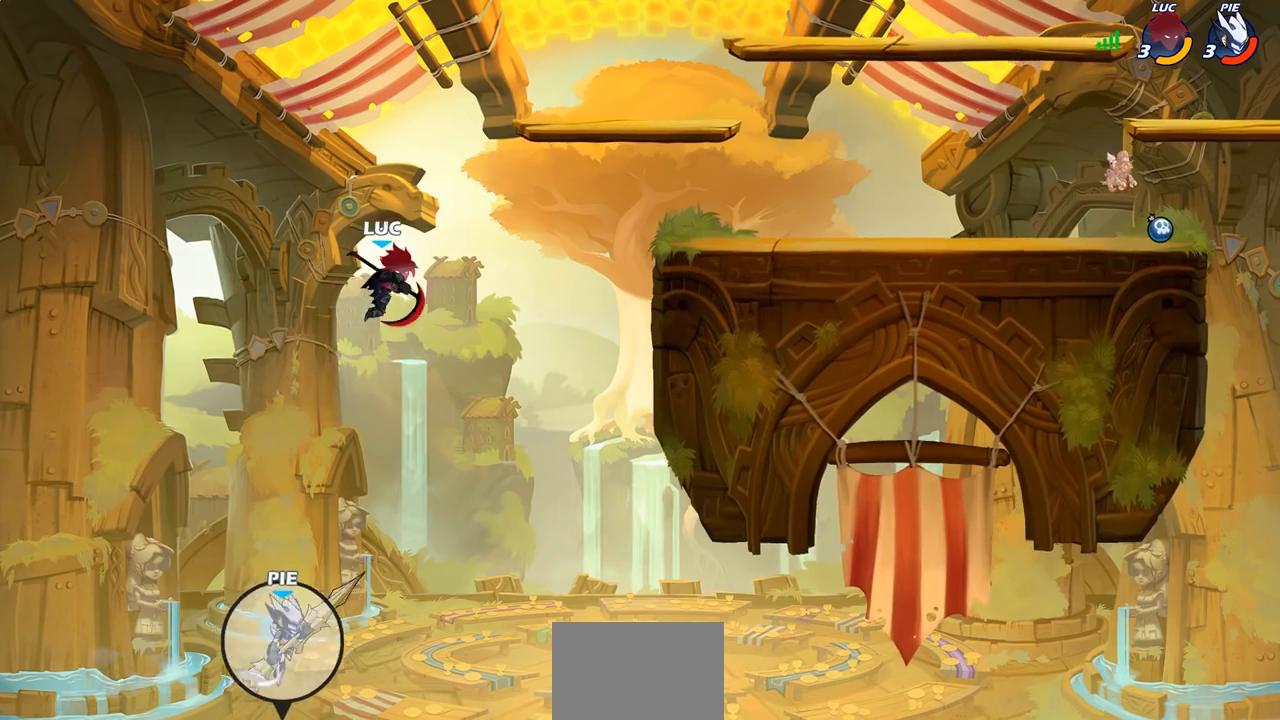
{"buttons": [], "left_stick": "right", "right_stick": "center", "events": [[367, "CROSS", "down"], [500, "CROSS", "up"]]}
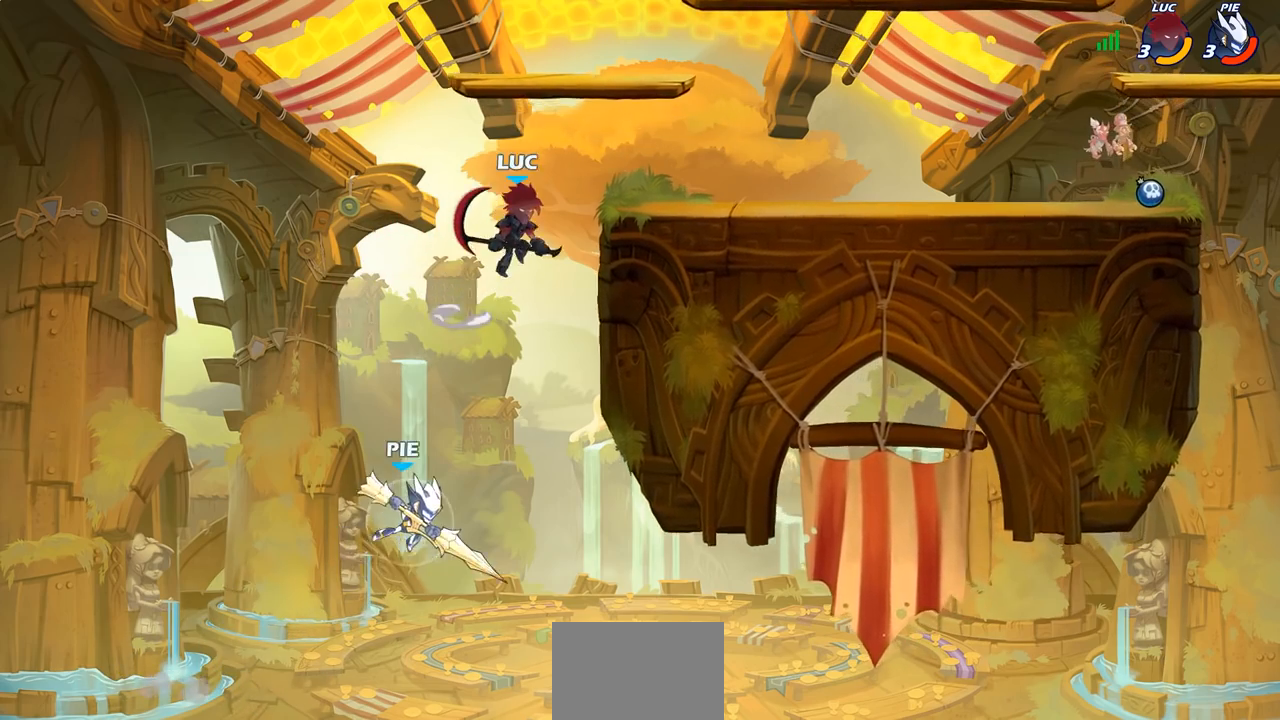
{"buttons": [], "left_stick": "left", "right_stick": "center", "events": [[200, "left_stick", "down"], [317, "left_stick", "left"]]}
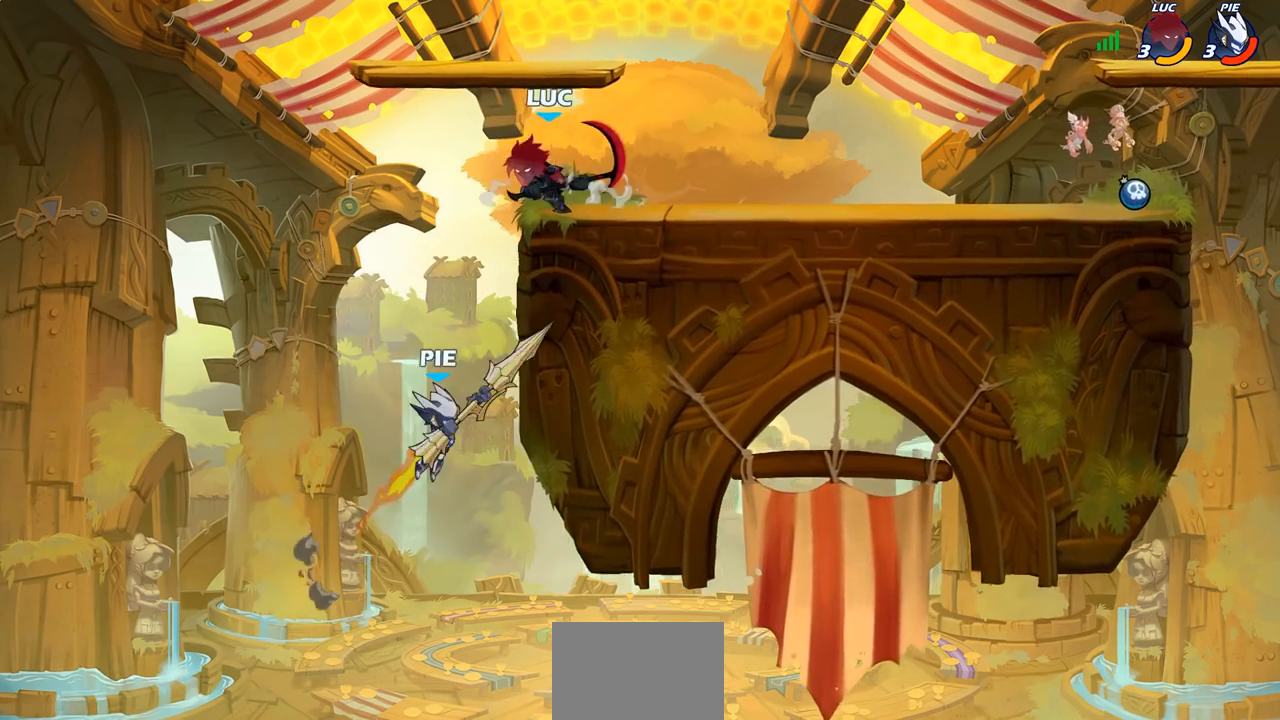
{"buttons": [], "left_stick": "center", "right_stick": "center", "events": [[183, "left_stick", "down"], [267, "CIRCLE", "down"], [350, "CIRCLE", "up"], [433, "left_stick", "center"]]}
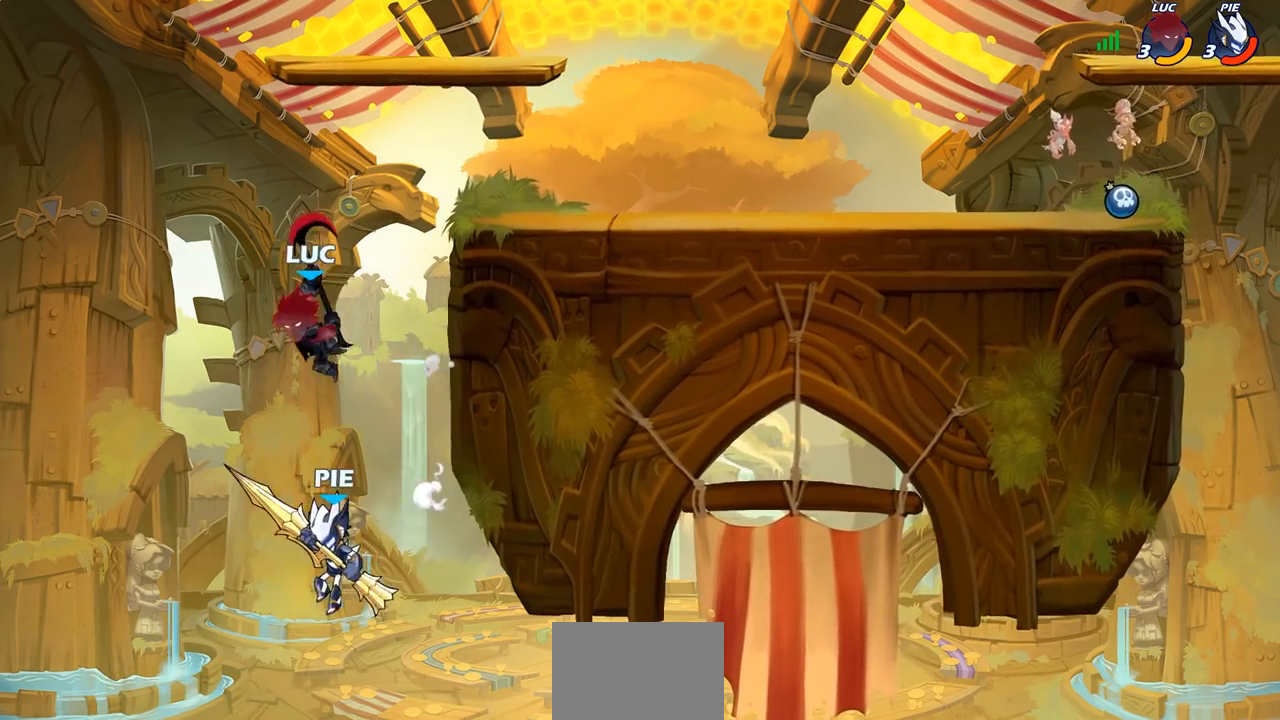
{"buttons": ["CIRCLE"], "left_stick": "center", "right_stick": "center", "events": [[450, "CIRCLE", "down"]]}
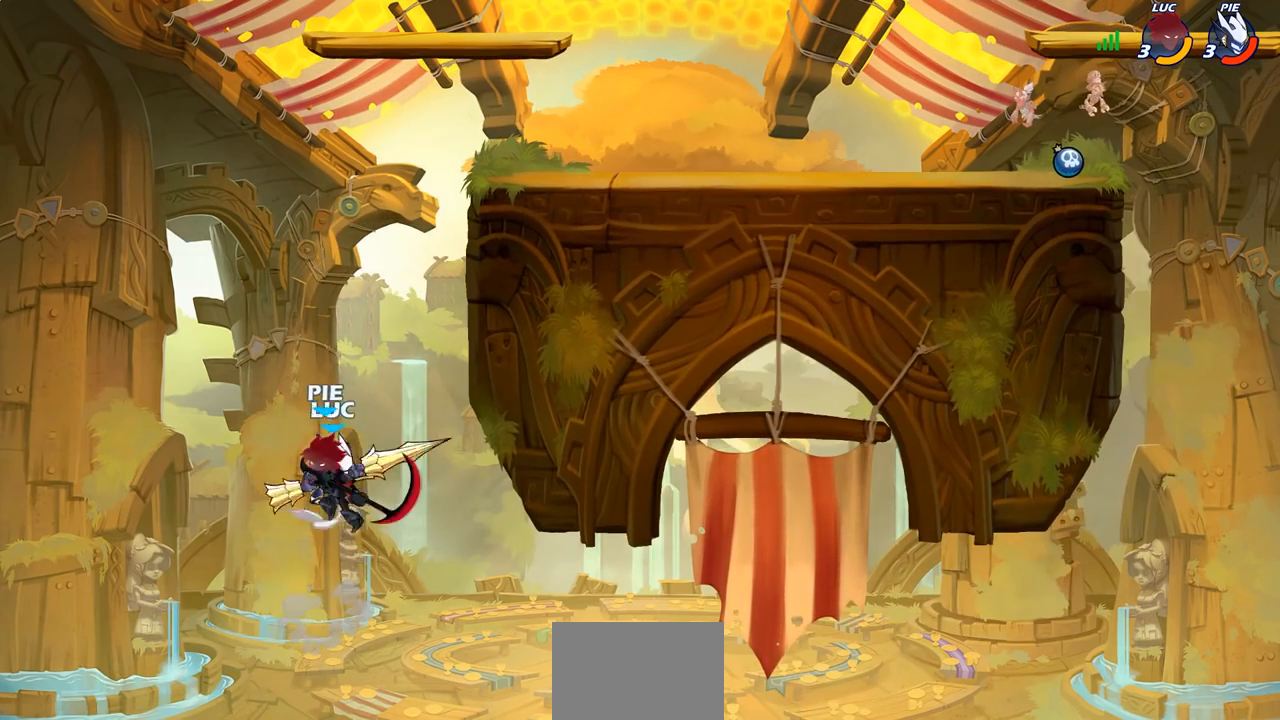
{"buttons": [], "left_stick": "right", "right_stick": "center", "events": [[17, "CIRCLE", "up"], [233, "left_stick", "right"]]}
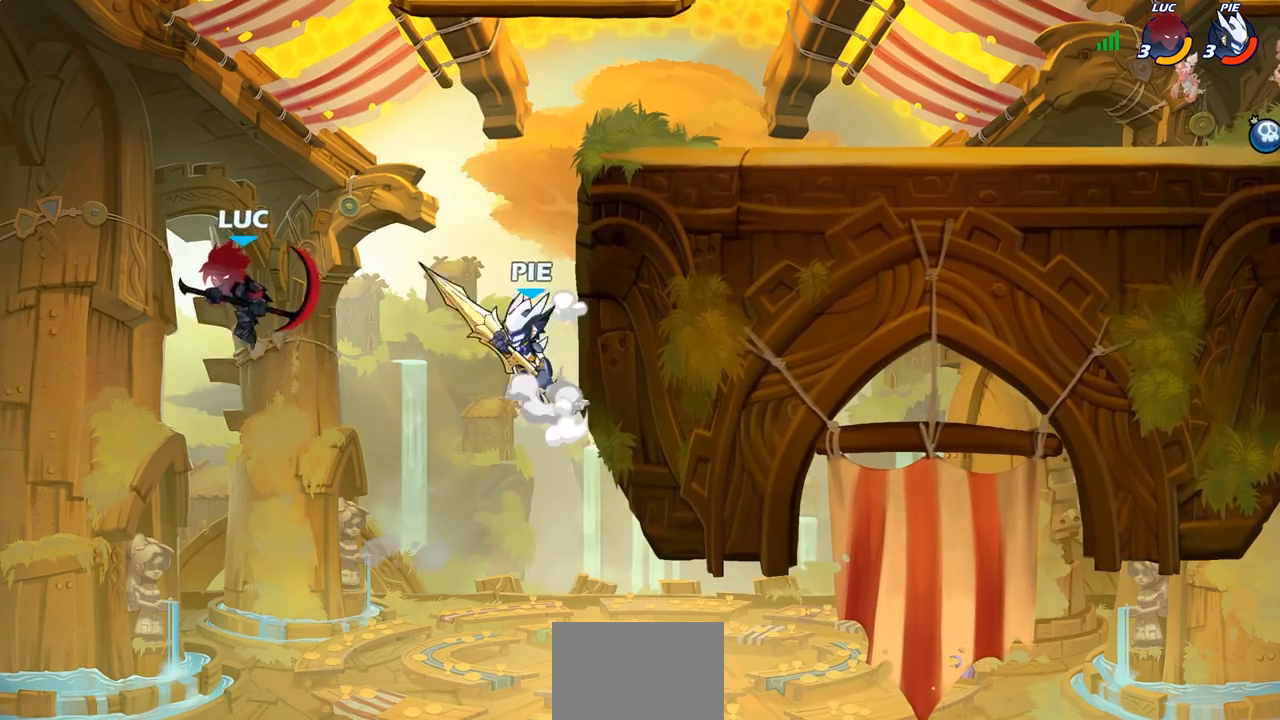
{"buttons": [], "left_stick": "up-right", "right_stick": "center", "events": [[50, "CROSS", "down"], [133, "left_stick", "up-right"], [183, "CROSS", "up"], [200, "R2", "down"], [500, "R2", "up"]]}
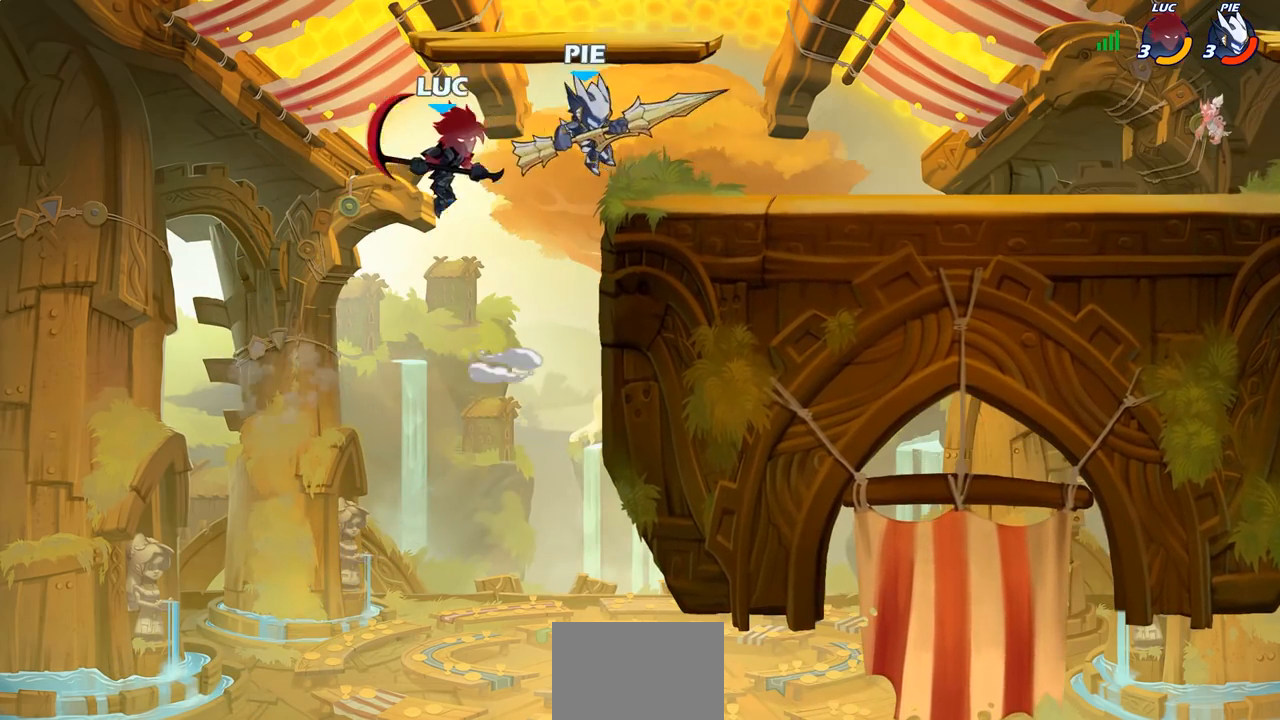
{"buttons": [], "left_stick": "up-right", "right_stick": "center", "events": [[17, "SQUARE", "down"], [67, "left_stick", "left"], [100, "SQUARE", "up"], [133, "left_stick", "up"], [250, "left_stick", "up-left"], [417, "left_stick", "up-right"]]}
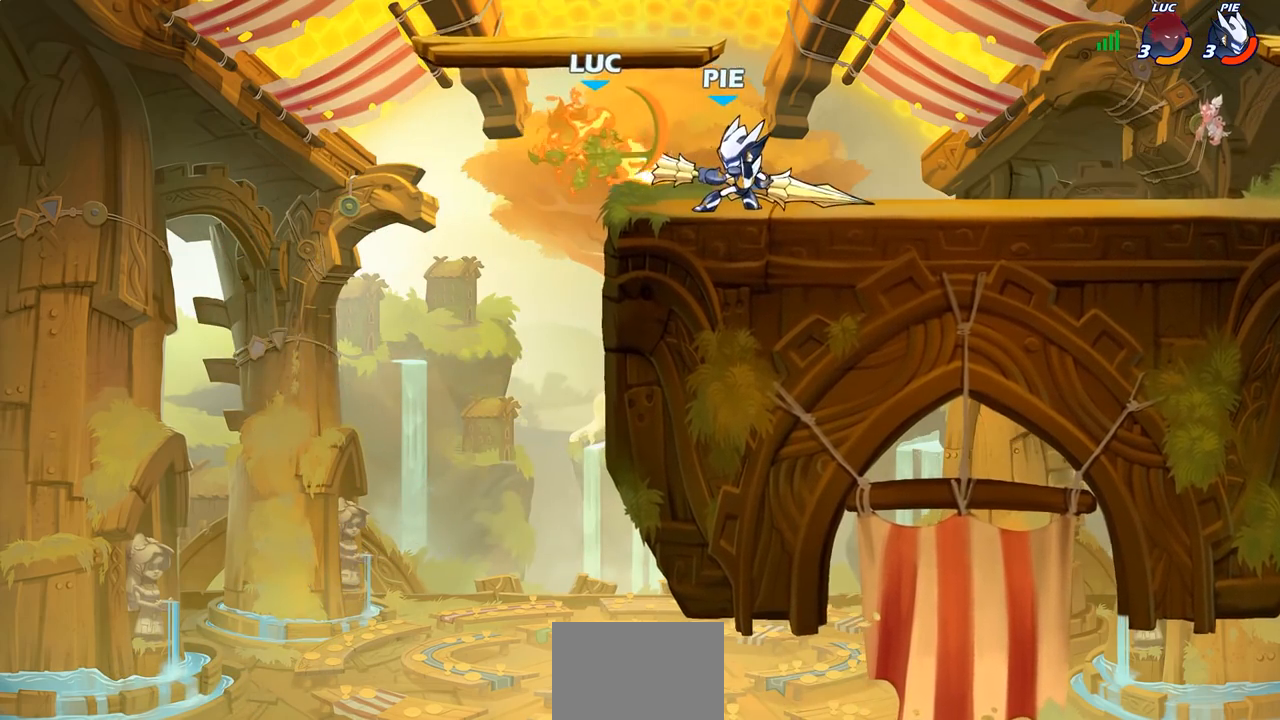
{"buttons": ["CROSS"], "left_stick": "left", "right_stick": "center", "events": [[200, "left_stick", "center"], [283, "left_stick", "left"], [367, "CROSS", "down"]]}
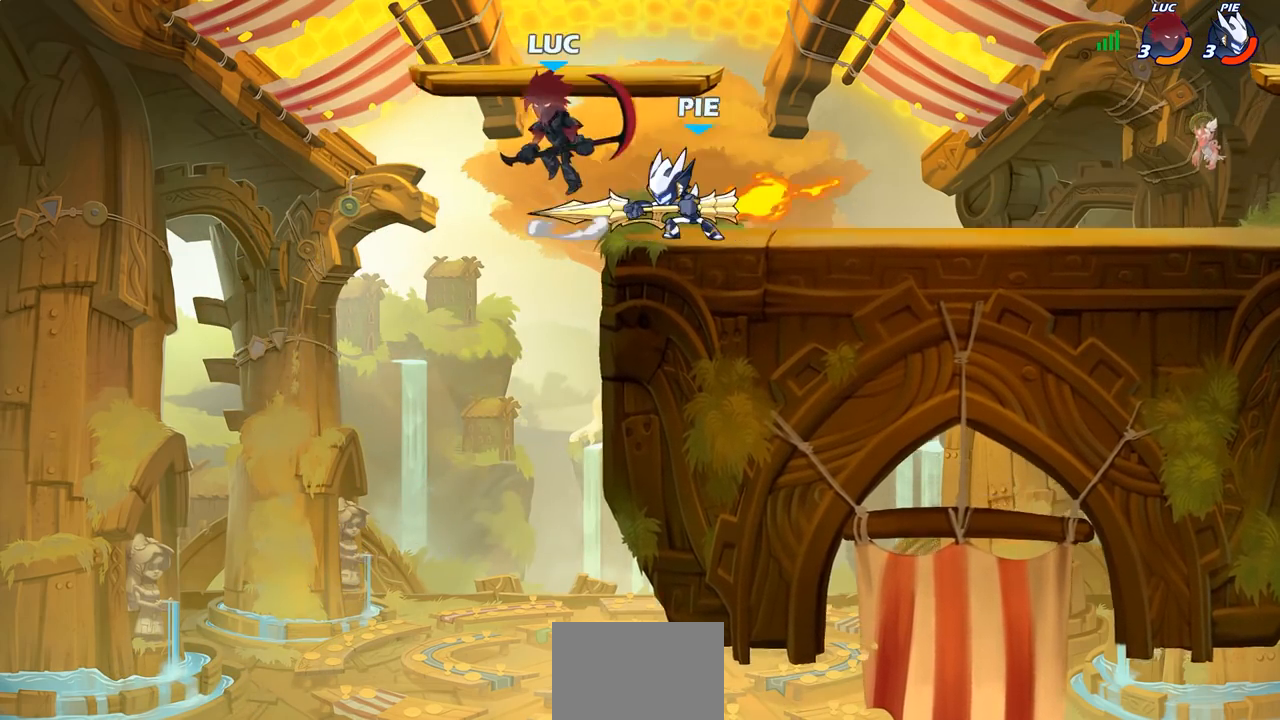
{"buttons": [], "left_stick": "up-right", "right_stick": "center", "events": [[83, "left_stick", "up"], [133, "CROSS", "up"], [133, "left_stick", "up-right"], [267, "left_stick", "down-right"], [433, "left_stick", "up-right"]]}
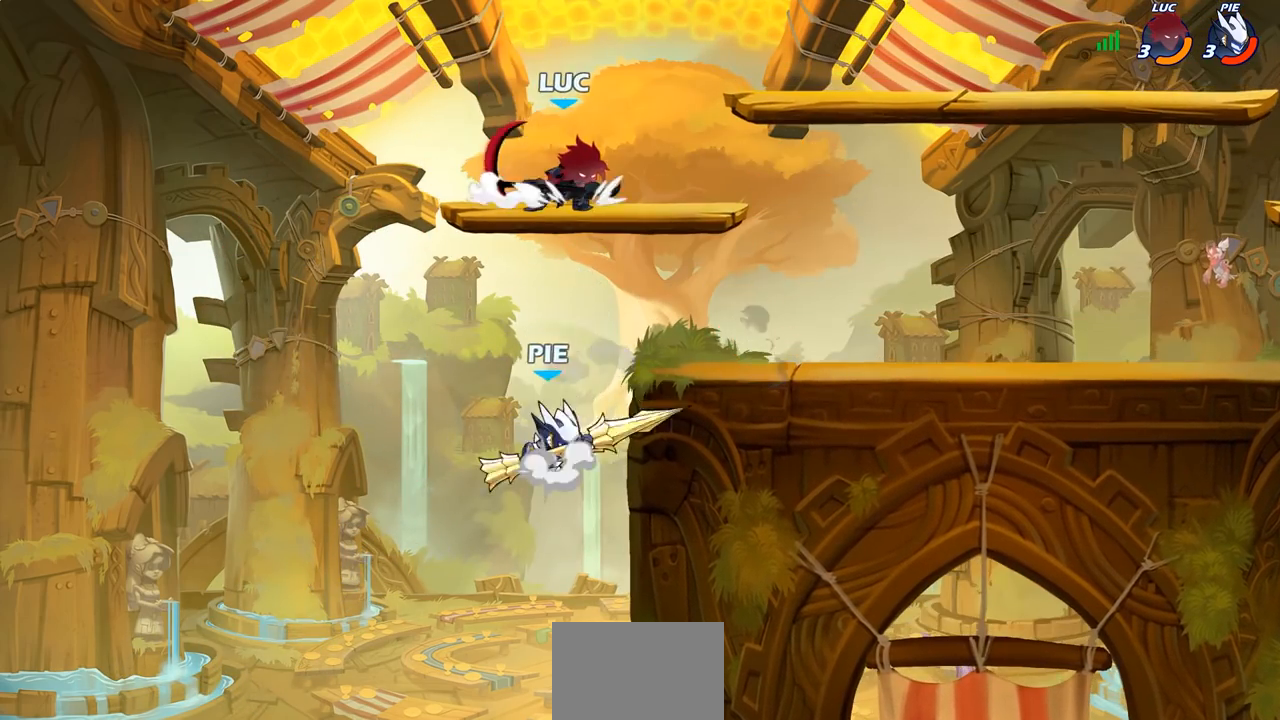
{"buttons": [], "left_stick": "center", "right_stick": "center", "events": [[100, "CROSS", "down"], [167, "CIRCLE", "down"], [167, "left_stick", "down"], [183, "CROSS", "up"], [350, "CIRCLE", "up"], [433, "left_stick", "center"]]}
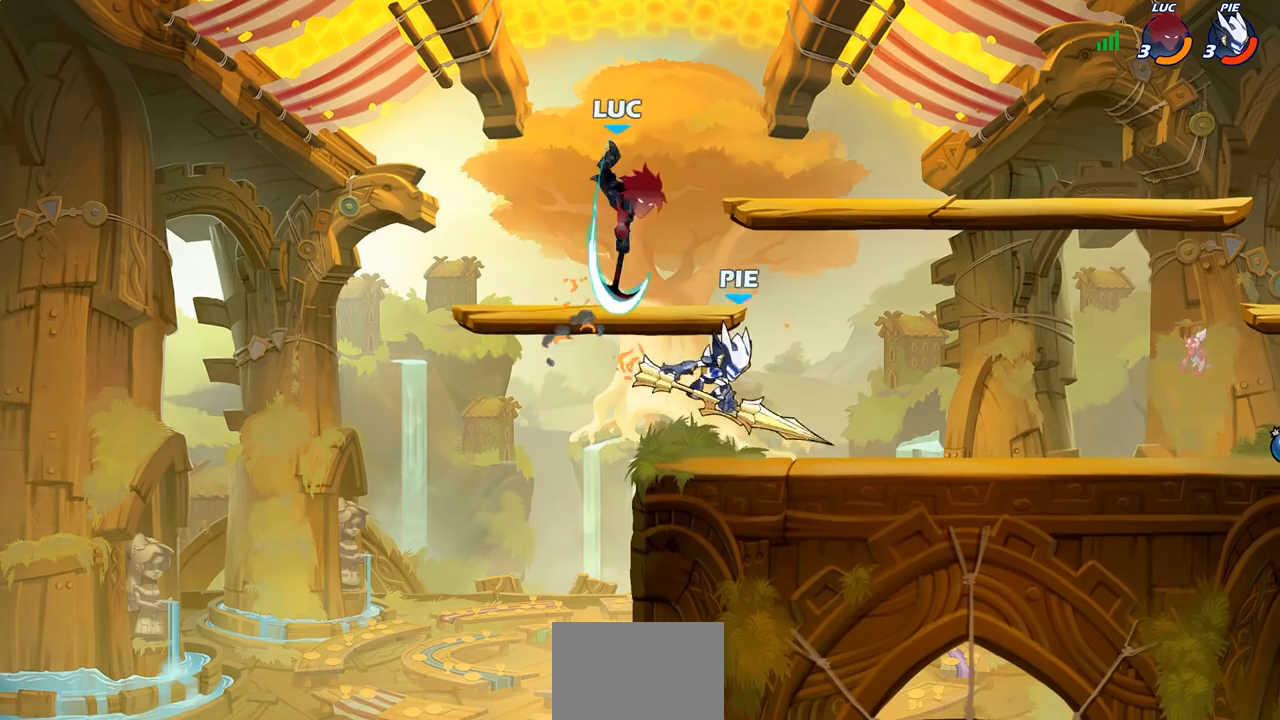
{"buttons": ["R2"], "left_stick": "right", "right_stick": "center", "events": [[317, "left_stick", "right"], [383, "CROSS", "down"], [483, "CROSS", "up"], [483, "R2", "down"]]}
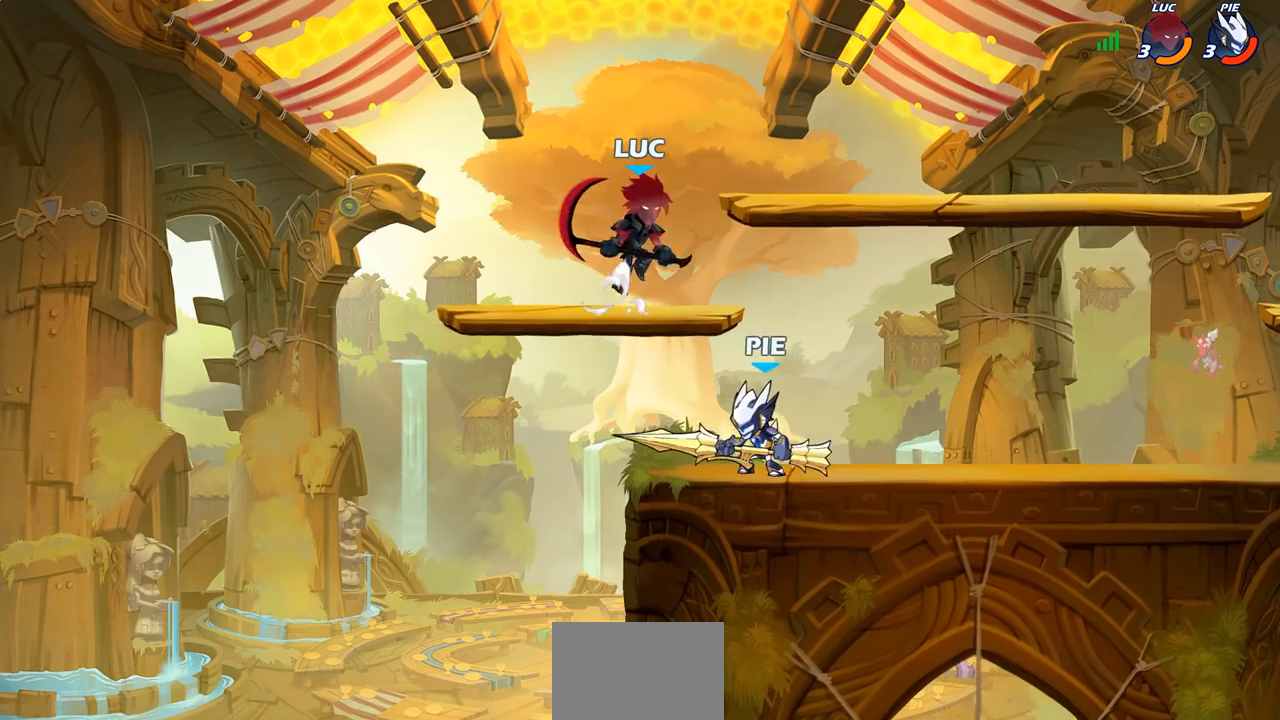
{"buttons": [], "left_stick": "up", "right_stick": "center", "events": [[83, "R1", "down"], [133, "R1", "up"], [133, "R2", "up"], [133, "left_stick", "down-left"], [317, "left_stick", "up-left"], [367, "CROSS", "down"], [417, "left_stick", "up"], [483, "CROSS", "up"]]}
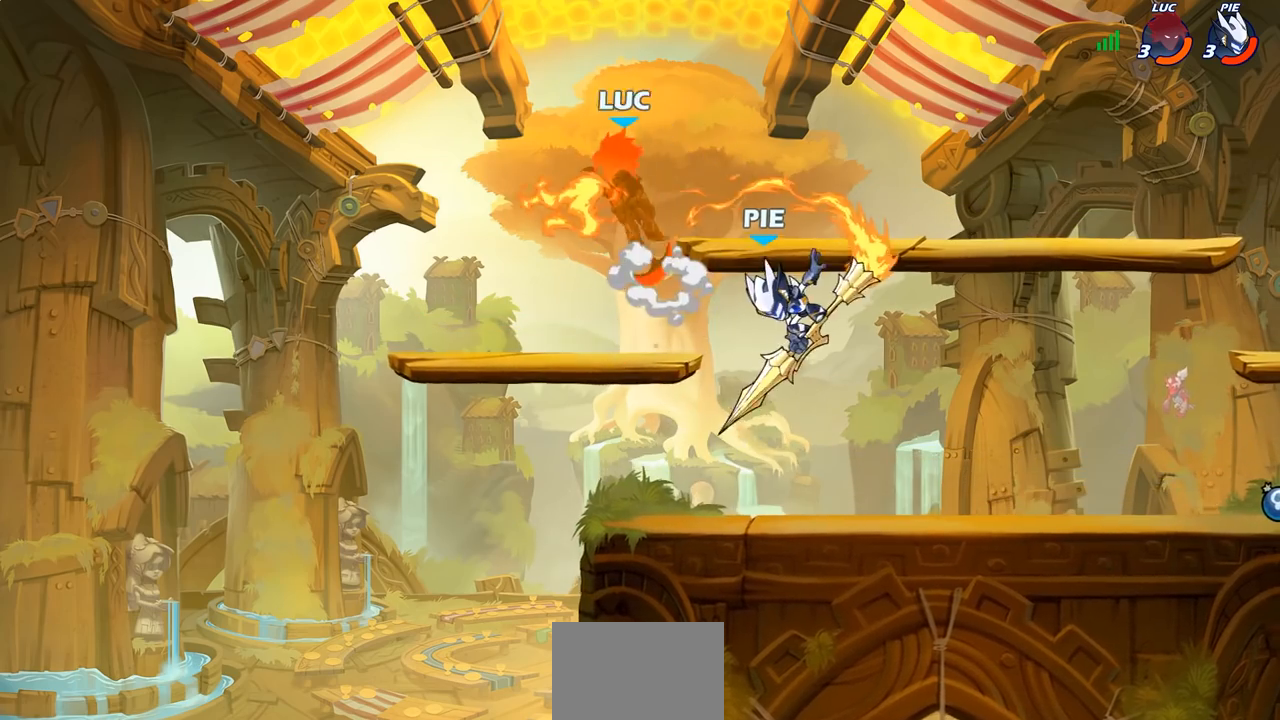
{"buttons": ["CROSS"], "left_stick": "right", "right_stick": "center", "events": [[17, "left_stick", "up-right"], [183, "left_stick", "center"], [367, "left_stick", "right"], [450, "CROSS", "down"]]}
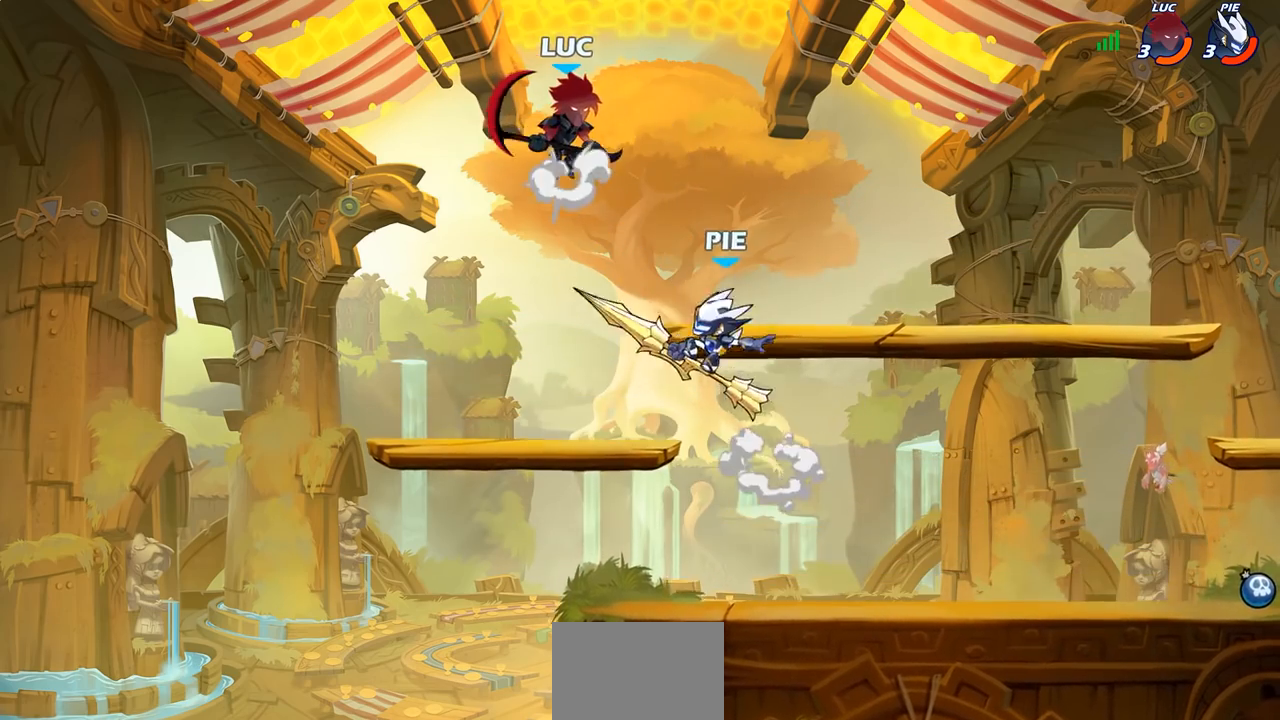
{"buttons": [], "left_stick": "left", "right_stick": "center", "events": [[67, "CROSS", "up"], [83, "left_stick", "down"], [100, "CIRCLE", "down"], [150, "left_stick", "down-left"], [467, "CIRCLE", "up"], [467, "left_stick", "left"]]}
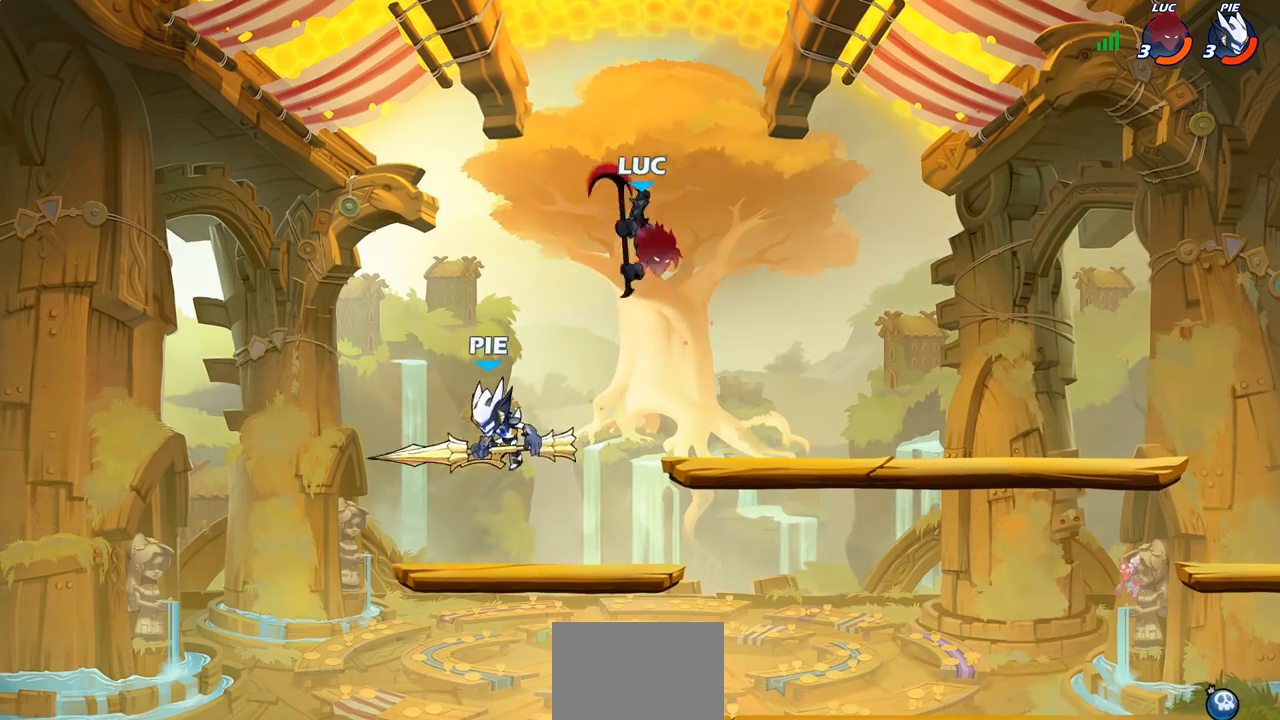
{"buttons": ["R2"], "left_stick": "up-left", "right_stick": "center", "events": [[150, "left_stick", "center"], [333, "left_stick", "up-left"], [467, "R2", "down"]]}
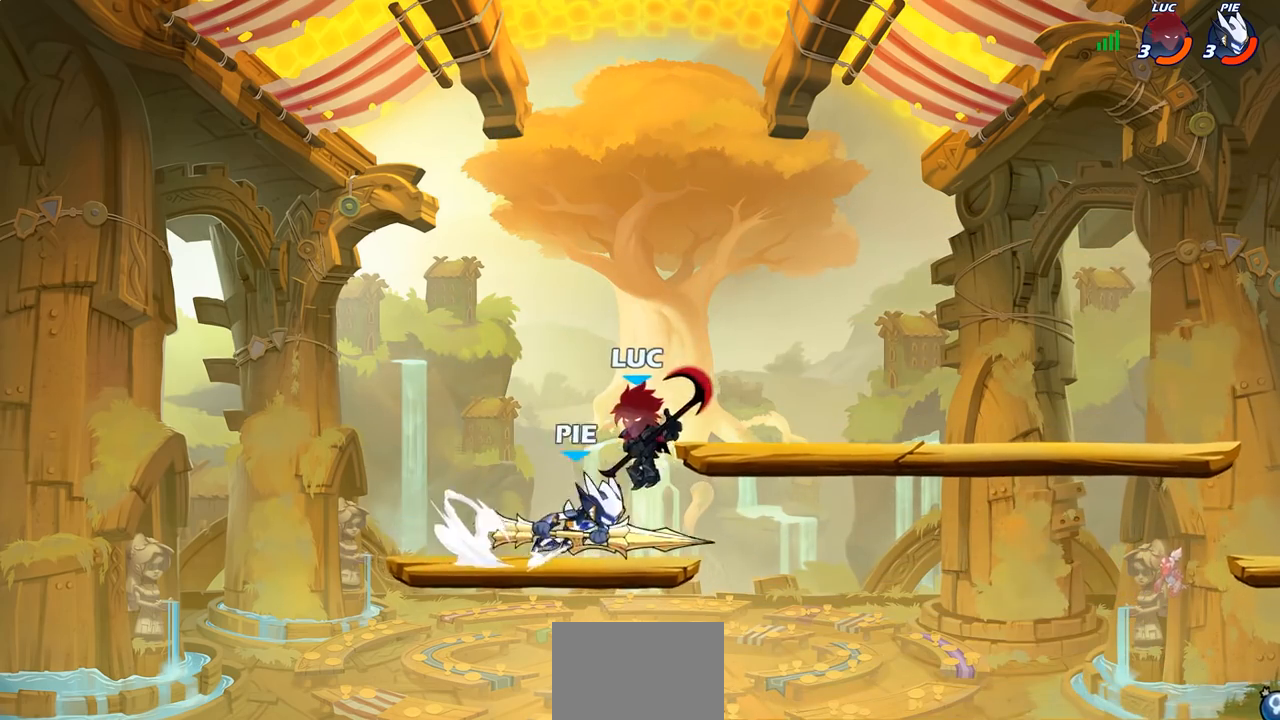
{"buttons": ["R1", "R2"], "left_stick": "right", "right_stick": "center", "events": [[117, "left_stick", "up-right"], [233, "left_stick", "right"], [250, "R2", "up"], [317, "R2", "down"], [350, "R1", "down"]]}
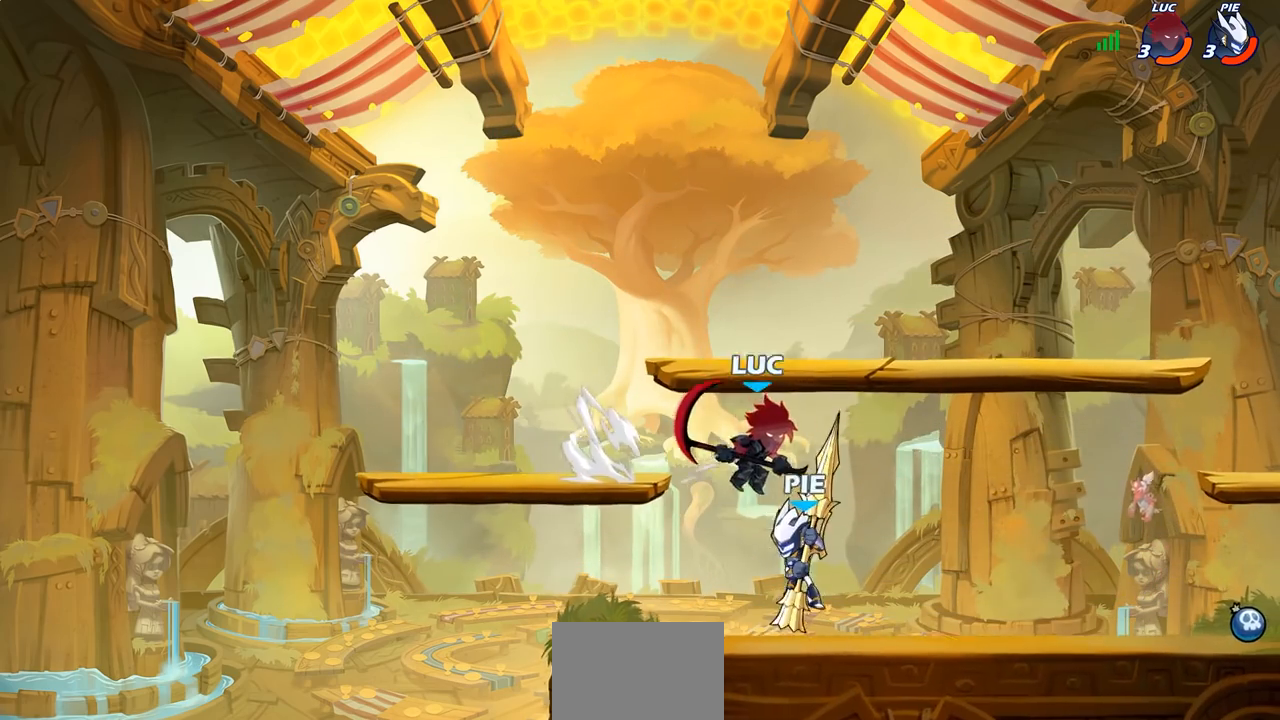
{"buttons": [], "left_stick": "right", "right_stick": "center", "events": [[67, "R1", "up"], [67, "R2", "up"], [150, "SQUARE", "down"], [233, "left_stick", "up"], [250, "SQUARE", "up"], [333, "left_stick", "right"]]}
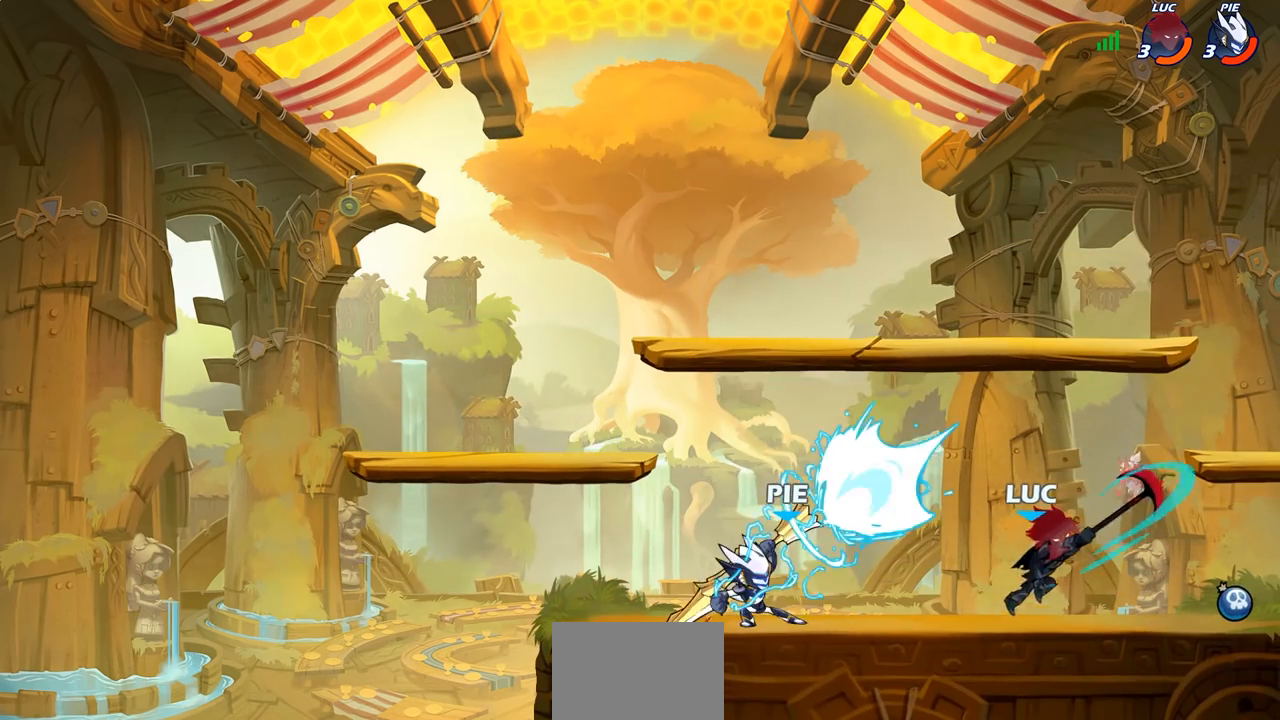
{"buttons": ["SQUARE"], "left_stick": "down-left", "right_stick": "center", "events": [[133, "left_stick", "left"], [383, "R1", "down"], [383, "R2", "down"], [383, "left_stick", "down-left"], [417, "SQUARE", "down"], [500, "R1", "up"], [500, "R2", "up"]]}
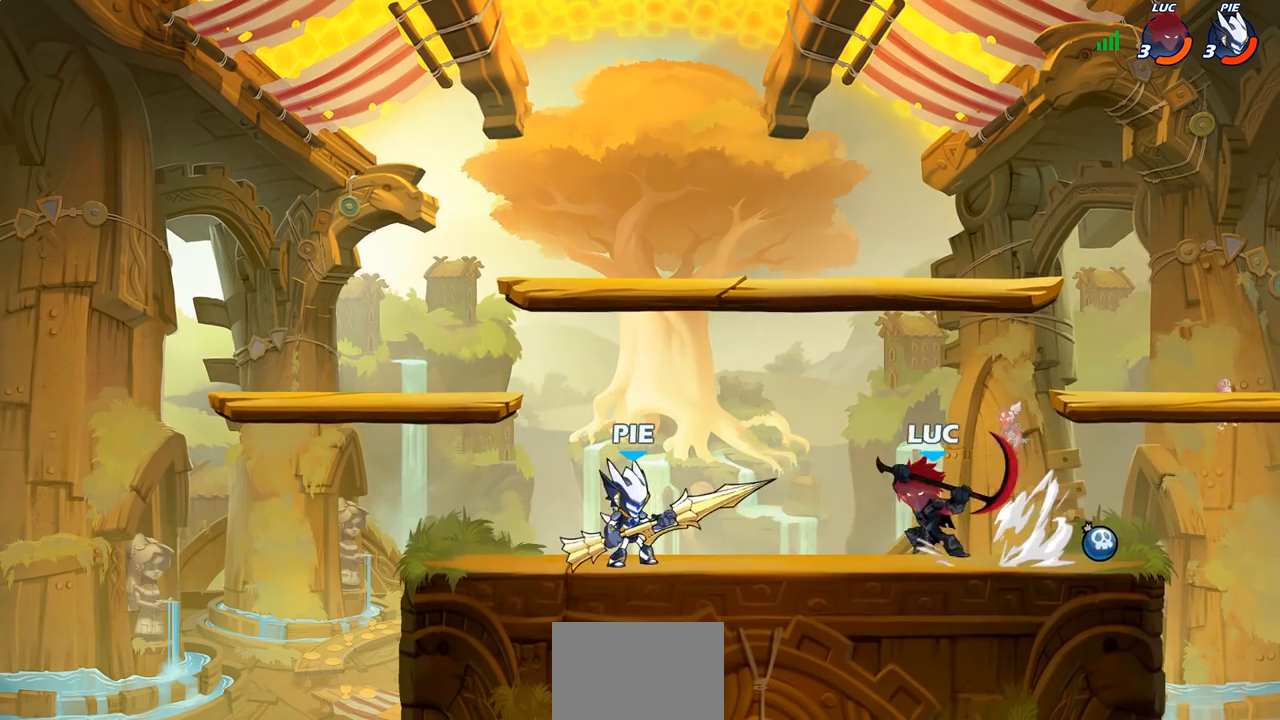
{"buttons": [], "left_stick": "left", "right_stick": "center", "events": [[33, "SQUARE", "up"], [200, "left_stick", "left"]]}
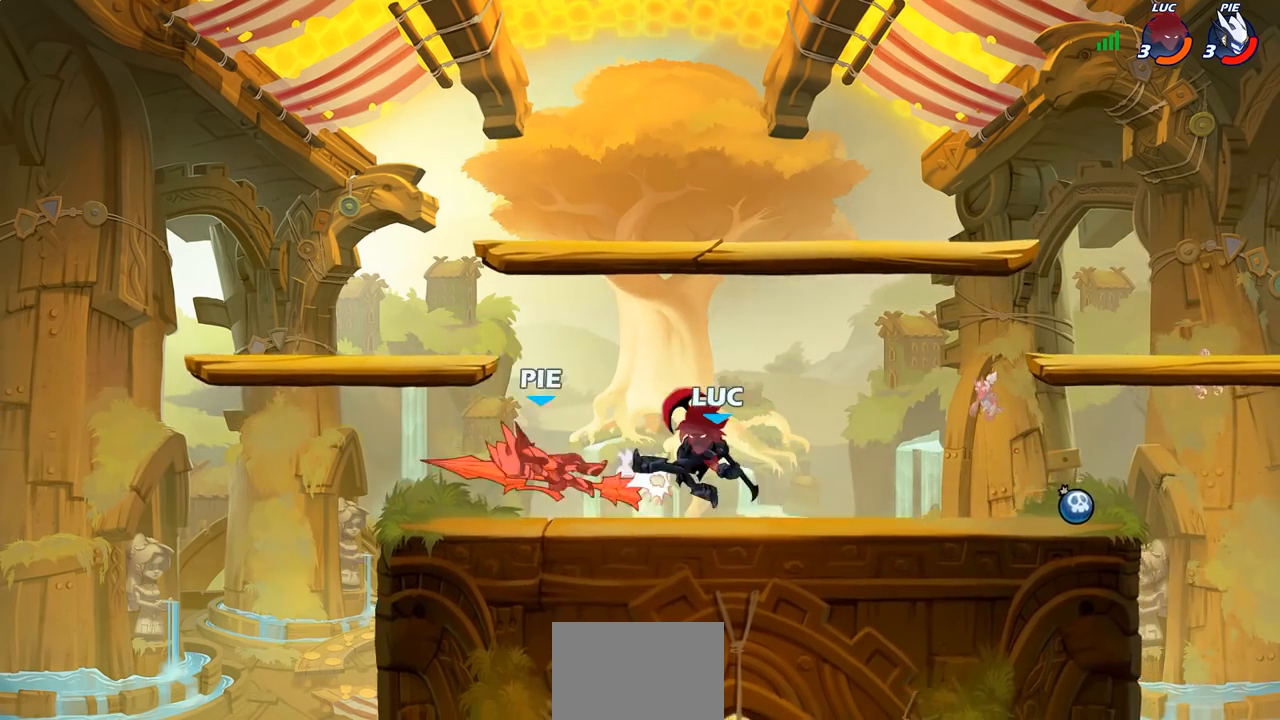
{"buttons": [], "left_stick": "left", "right_stick": "center", "events": [[217, "left_stick", "up-right"], [400, "left_stick", "left"]]}
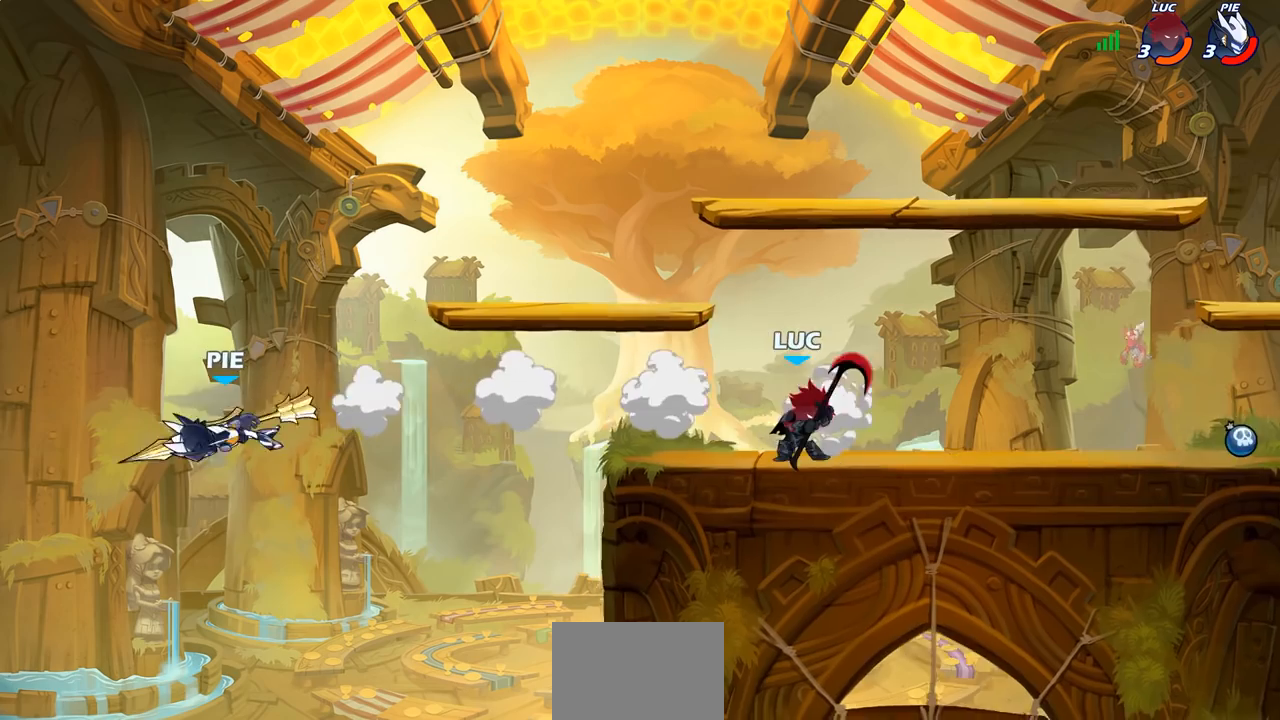
{"buttons": [], "left_stick": "down-left", "right_stick": "center", "events": [[183, "left_stick", "down-left"], [217, "R1", "down"], [217, "R2", "down"], [233, "CIRCLE", "down"], [317, "R1", "up"], [317, "R2", "up"], [483, "CIRCLE", "up"]]}
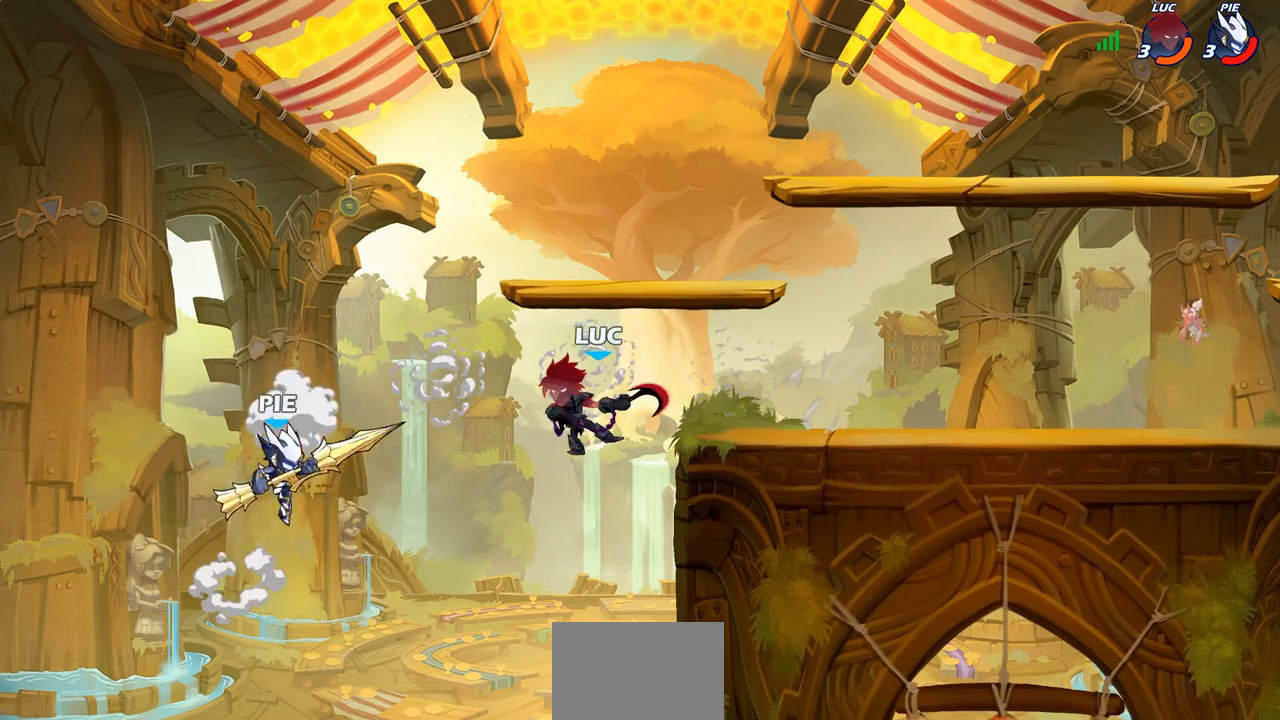
{"buttons": [], "left_stick": "center", "right_stick": "center", "events": [[117, "left_stick", "center"]]}
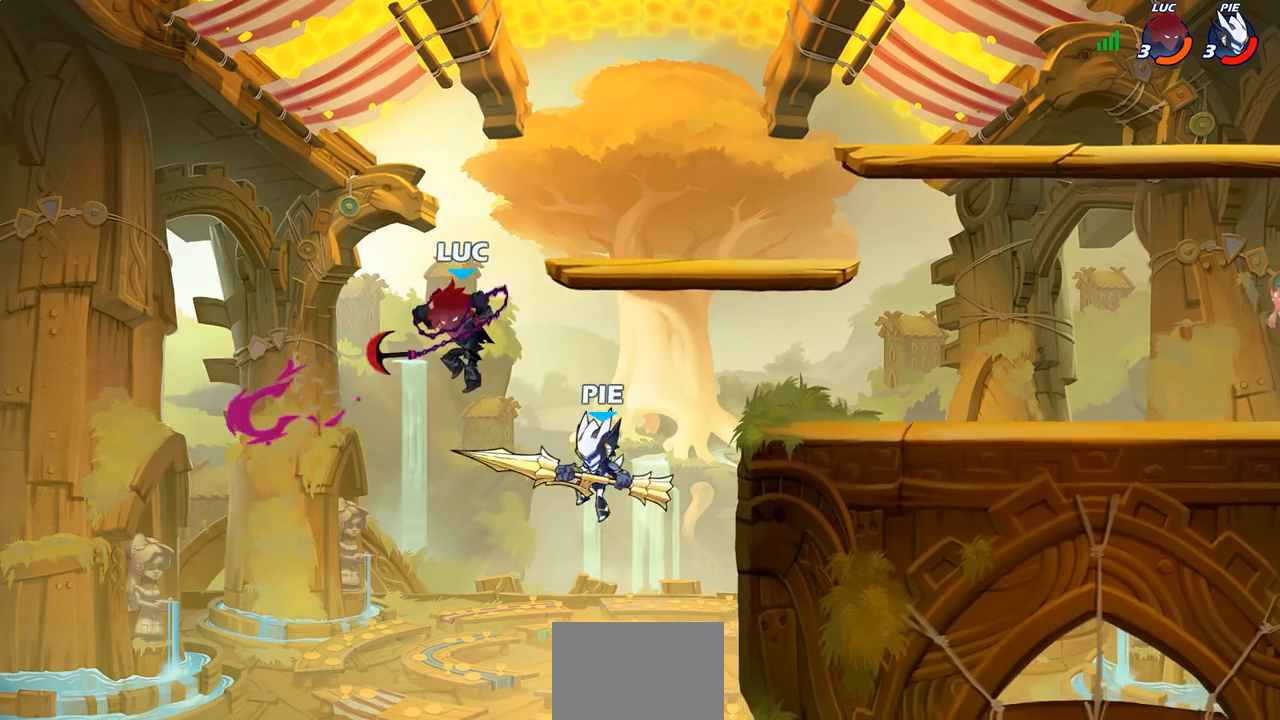
{"buttons": [], "left_stick": "up-right", "right_stick": "center", "events": [[67, "left_stick", "right"], [133, "CROSS", "down"], [133, "left_stick", "up-right"], [283, "CROSS", "up"]]}
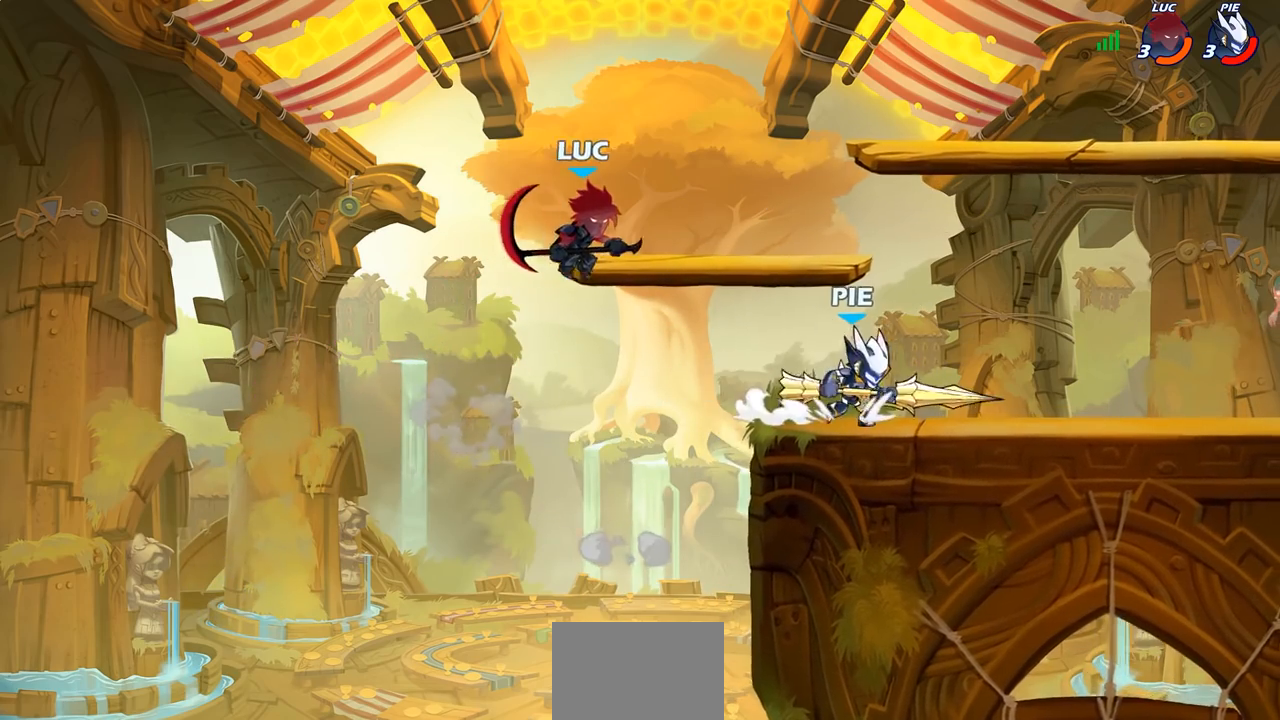
{"buttons": [], "left_stick": "up-right", "right_stick": "center", "events": [[33, "CROSS", "down"], [67, "left_stick", "up-left"], [117, "left_stick", "left"], [200, "CROSS", "up"], [250, "left_stick", "down-left"], [483, "left_stick", "up-right"]]}
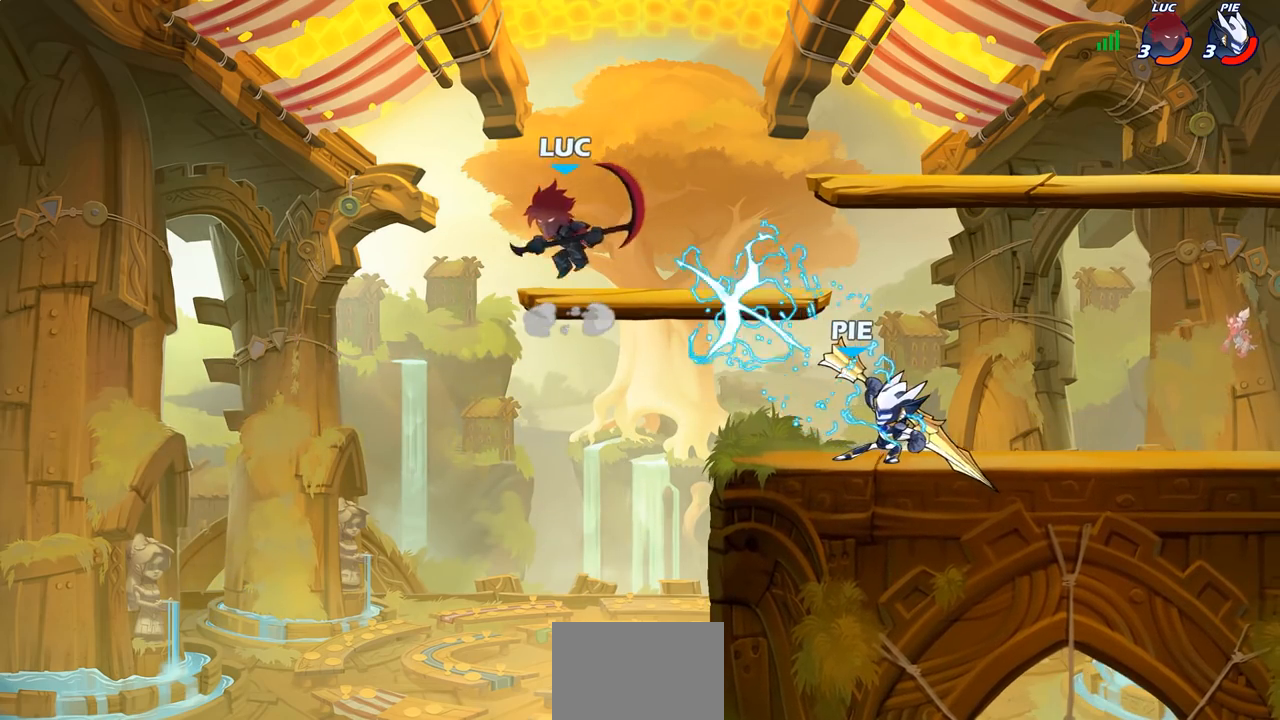
{"buttons": [], "left_stick": "right", "right_stick": "center", "events": [[50, "left_stick", "right"], [167, "R2", "down"], [200, "left_stick", "down-right"], [283, "R2", "up"], [333, "right_stick", "right"], [383, "CROSS", "down"], [383, "right_stick", "center"], [400, "left_stick", "right"], [500, "CROSS", "up"]]}